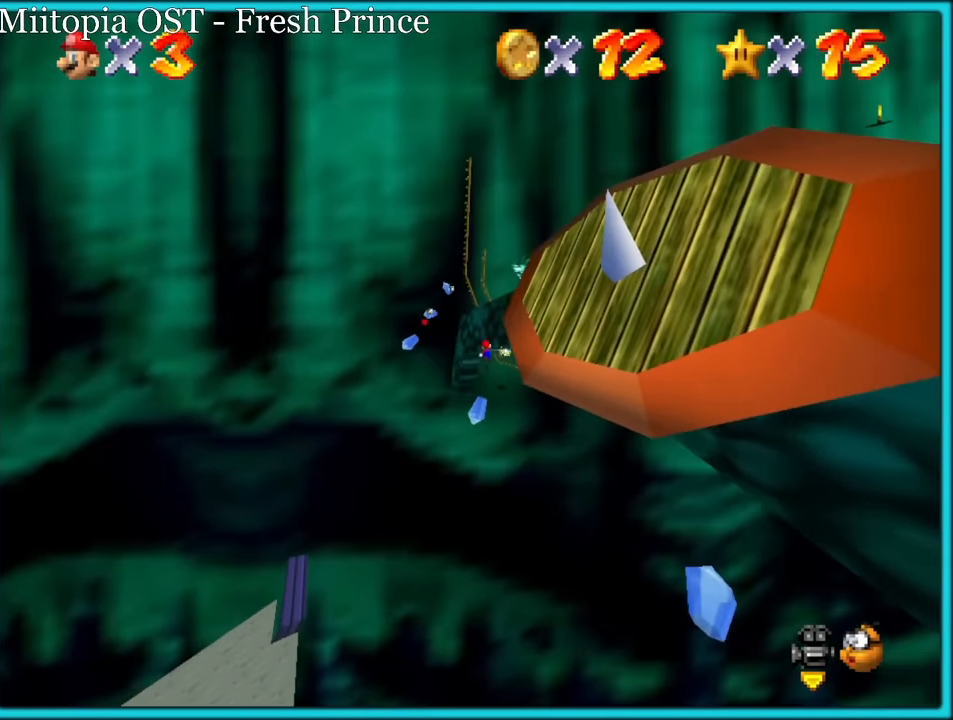
Gameplay with a controller (Nintendo layout); each line is a JSON object with the inputs held at the frame after it (dt_ms = milliseconds from this image to that frame). "button_events" lists button changes between this image and that frame as [ms after this image, input, new state], when the widget could be followed in between (sticks are given only as held states). Not read: L1 L3 R3.
{"dt_ms": 500, "buttons": ["A", "Z"], "left_stick": "left", "button_events": [[100, "A", "down"], [183, "A", "up"], [250, "A", "down"], [350, "A", "up"], [433, "A", "down"]]}
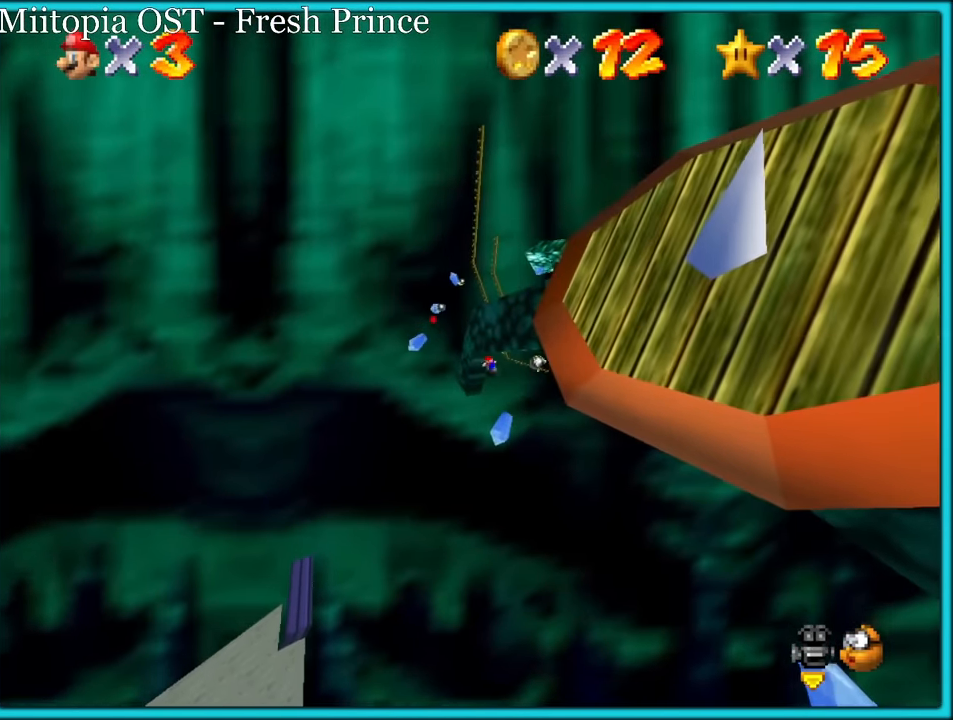
{"dt_ms": 500, "buttons": [], "left_stick": "up-left", "button_events": [[266, "A", "up"], [266, "Z", "up"]]}
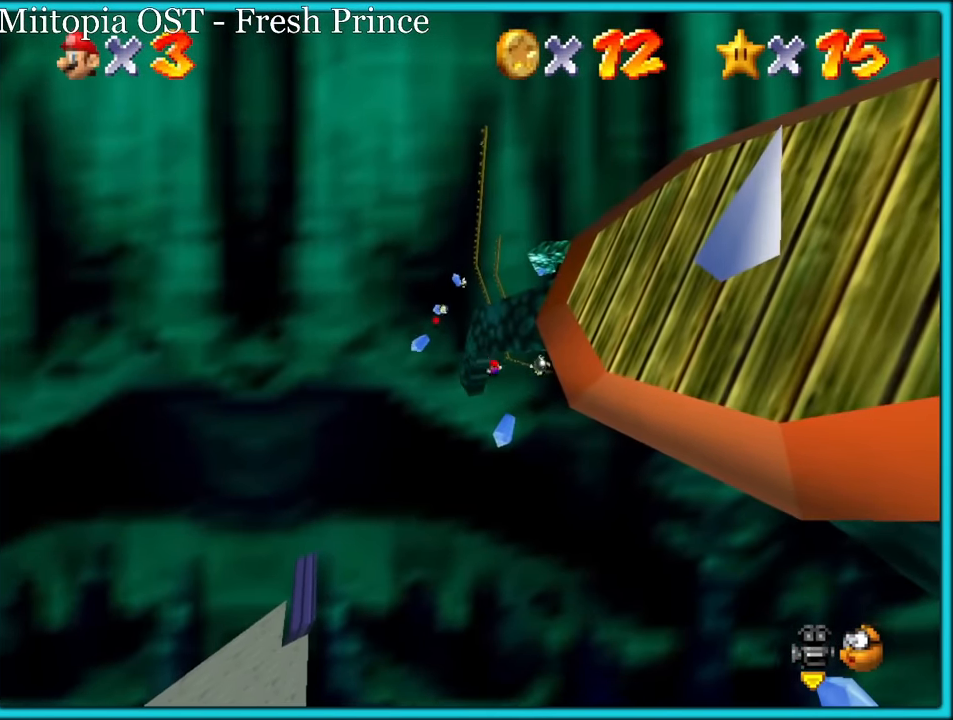
{"dt_ms": 500, "buttons": ["A"], "left_stick": "up-left", "button_events": [[350, "A", "down"]]}
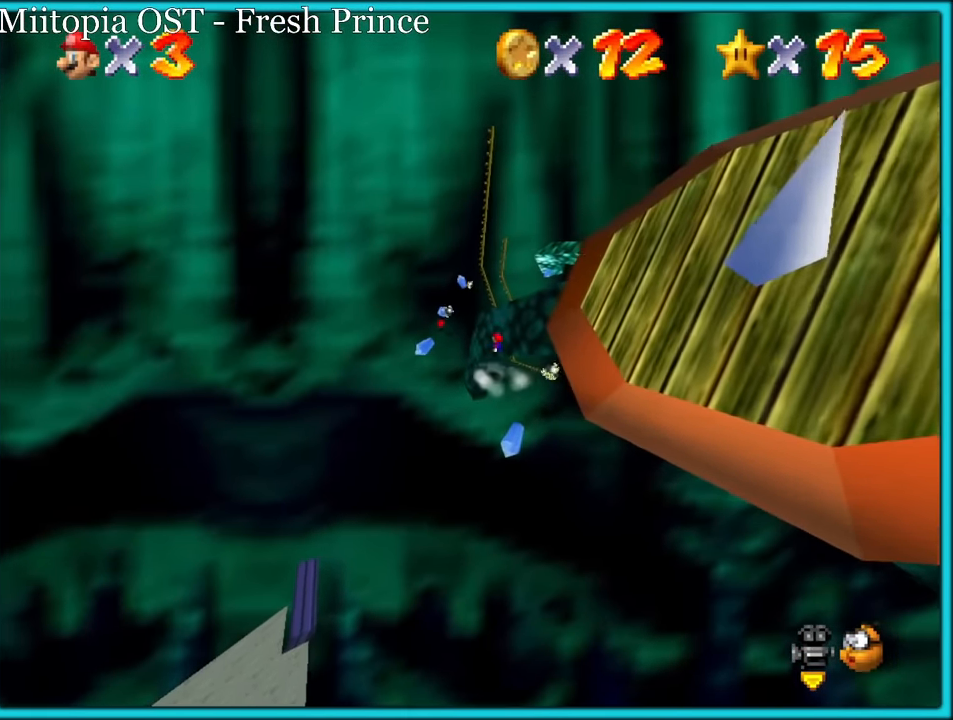
{"dt_ms": 500, "buttons": [], "left_stick": "left", "button_events": [[433, "A", "up"]]}
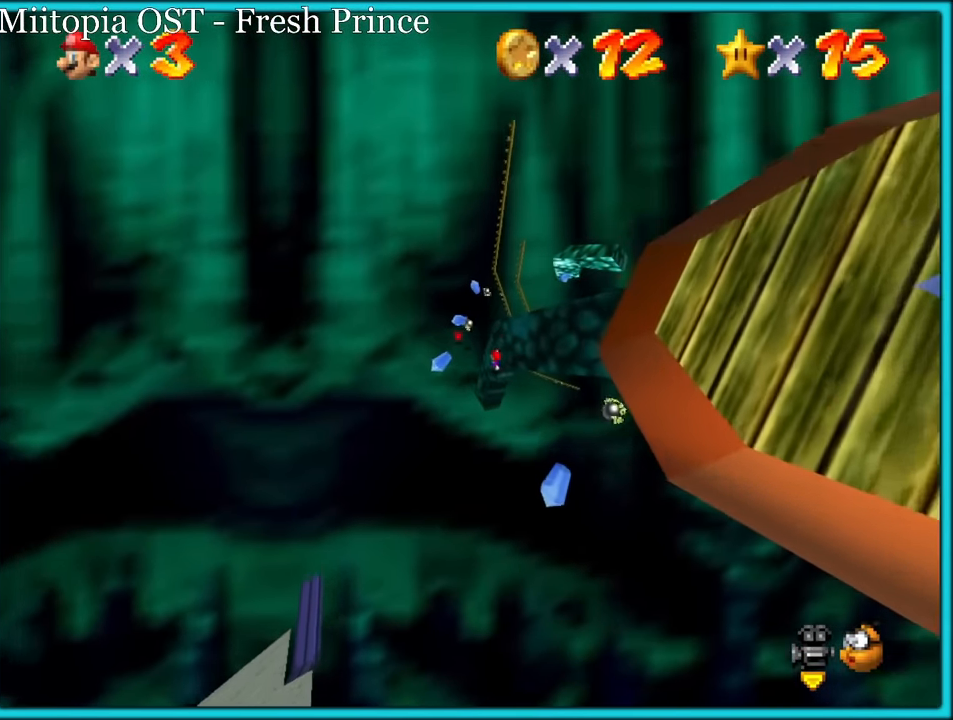
{"dt_ms": 500, "buttons": [], "left_stick": "left", "button_events": [[83, "A", "down"], [166, "A", "up"]]}
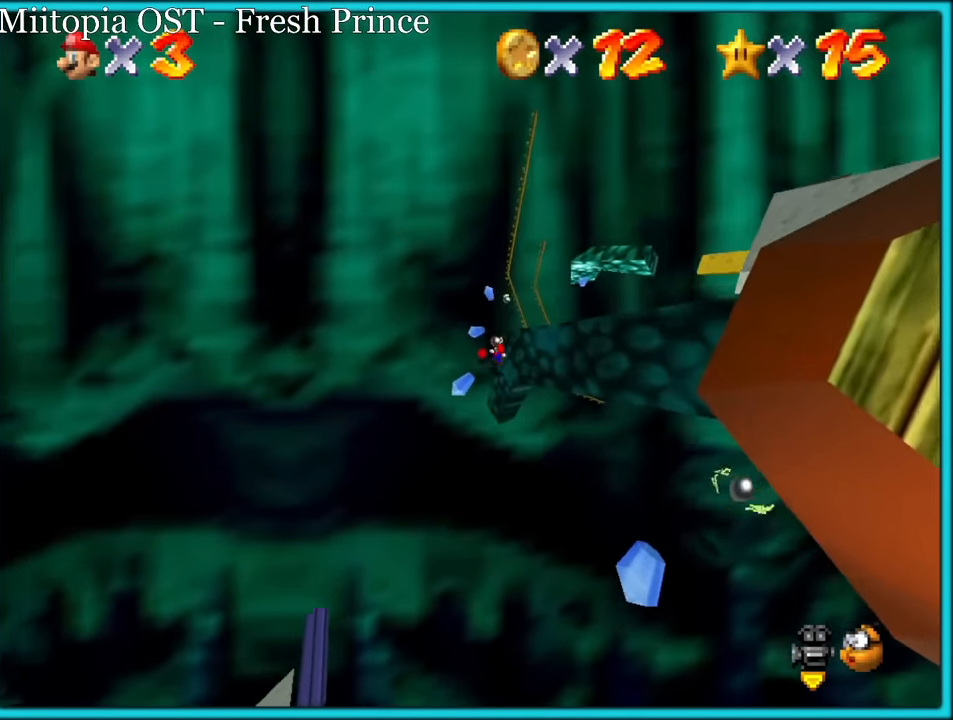
{"dt_ms": 500, "buttons": ["A"], "left_stick": "up-left", "button_events": [[483, "A", "down"]]}
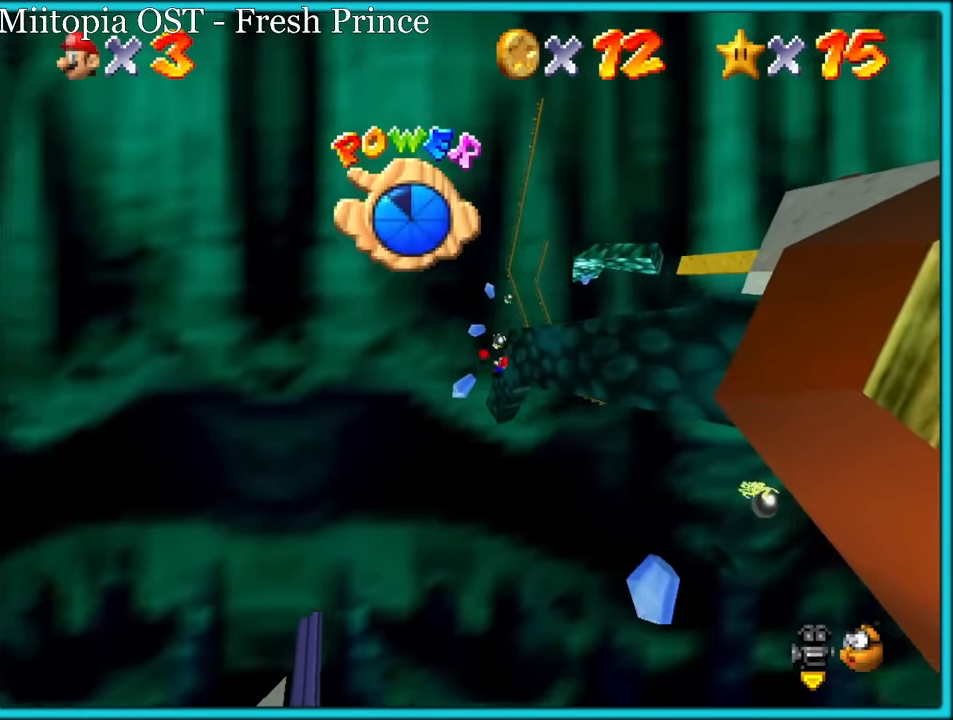
{"dt_ms": 500, "buttons": ["C_RIGHT"], "left_stick": "center", "button_events": [[33, "A", "up"], [450, "C_RIGHT", "down"]]}
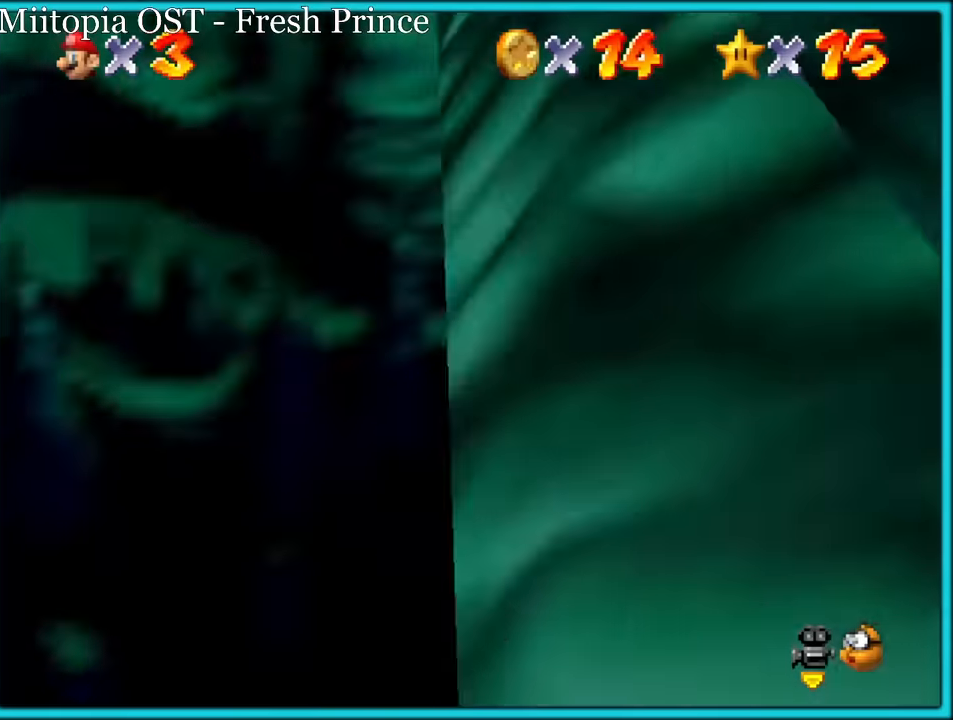
{"dt_ms": 500, "buttons": ["C_RIGHT"], "left_stick": "center", "button_events": [[67, "C_RIGHT", "up"], [400, "C_RIGHT", "down"]]}
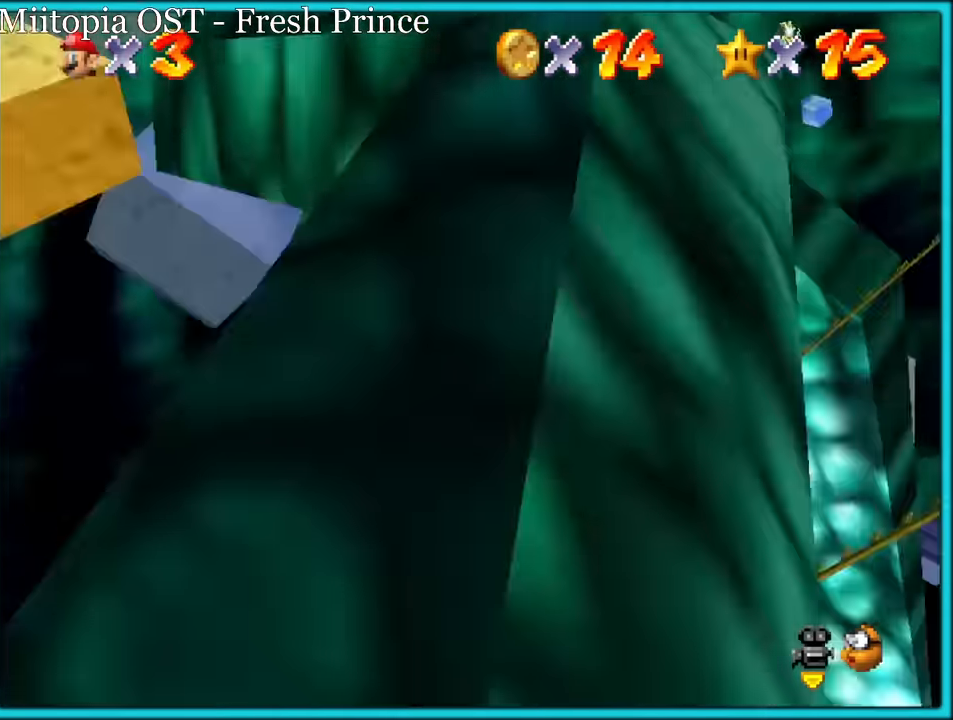
{"dt_ms": 500, "buttons": [], "left_stick": "center", "button_events": [[184, "C_RIGHT", "up"]]}
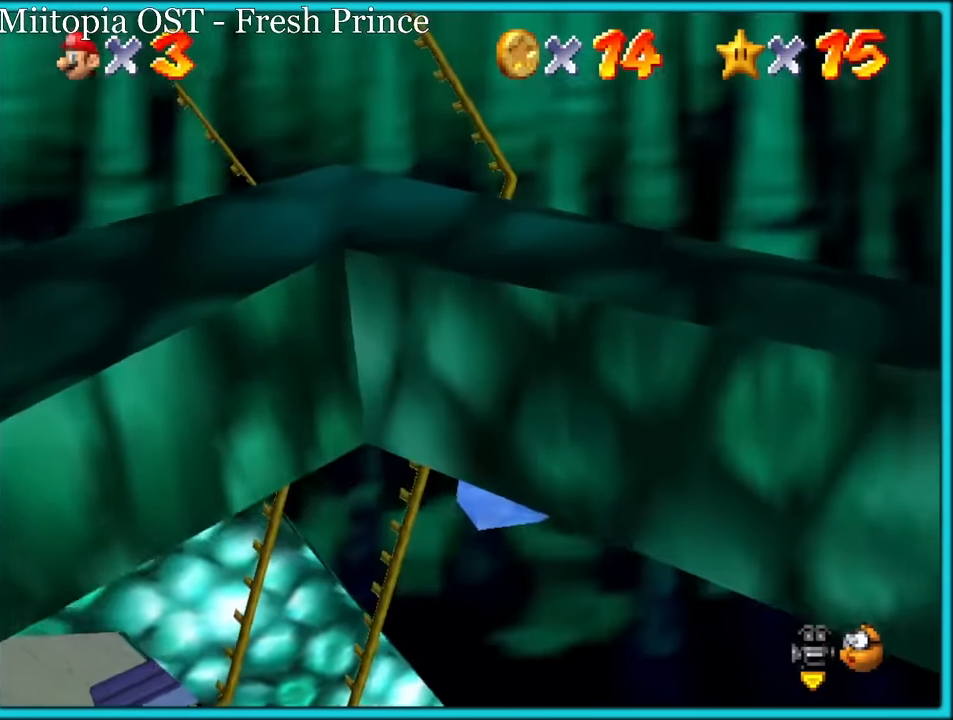
{"dt_ms": 500, "buttons": ["C_LEFT"], "left_stick": "center", "button_events": [[50, "C_RIGHT", "down"], [184, "C_RIGHT", "up"], [500, "C_LEFT", "down"]]}
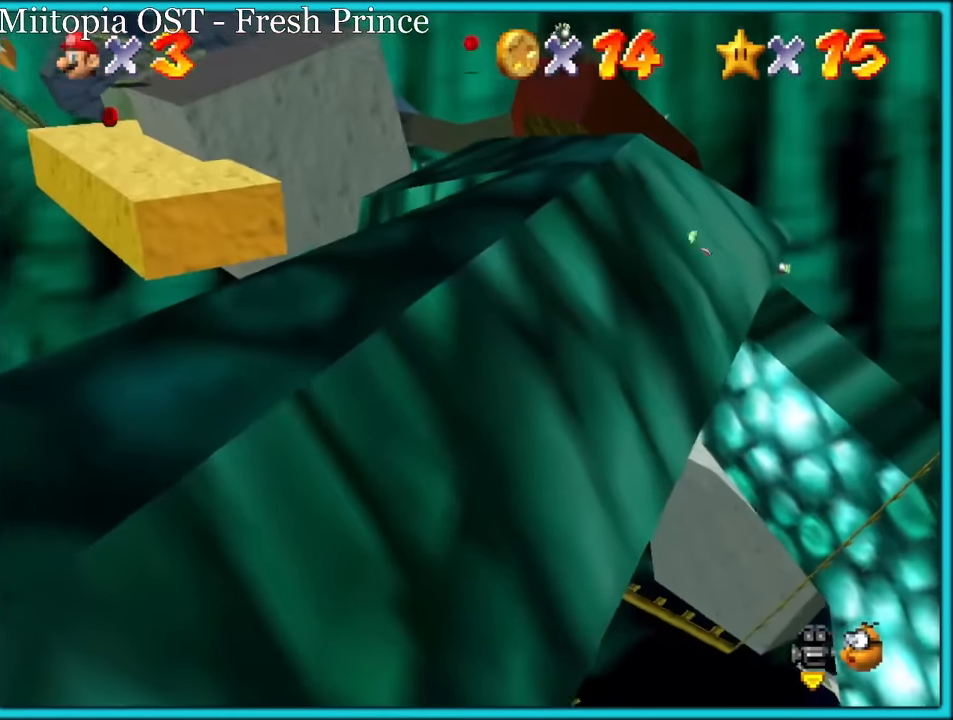
{"dt_ms": 500, "buttons": [], "left_stick": "center", "button_events": [[84, "C_LEFT", "up"], [350, "C_RIGHT", "down"], [384, "C_RIGHT", "up"]]}
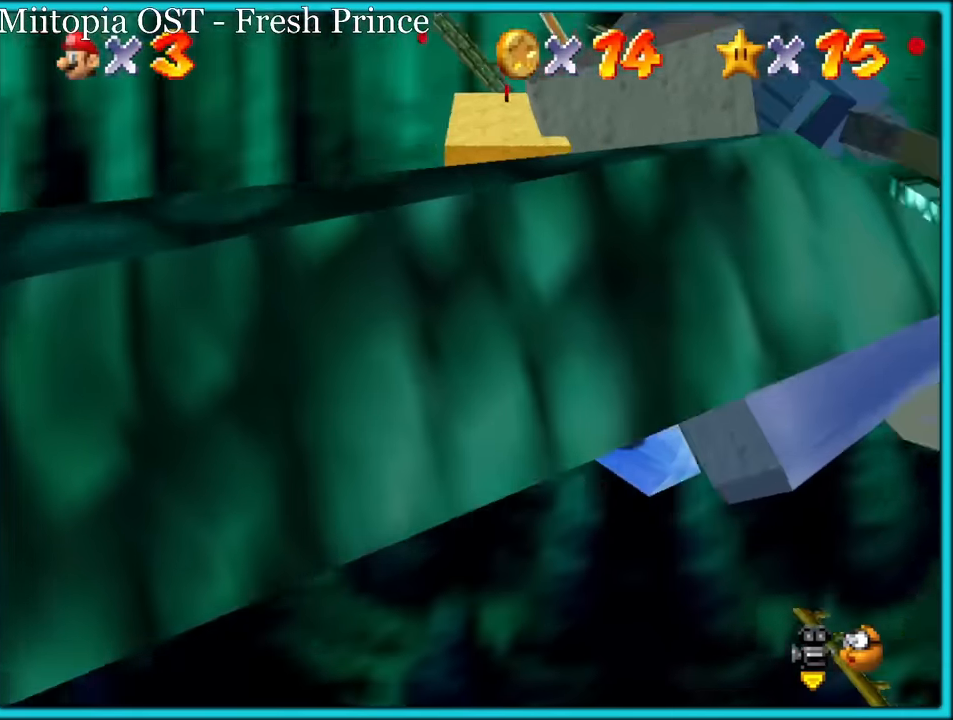
{"dt_ms": 500, "buttons": ["A"], "left_stick": "right", "button_events": [[267, "A", "down"]]}
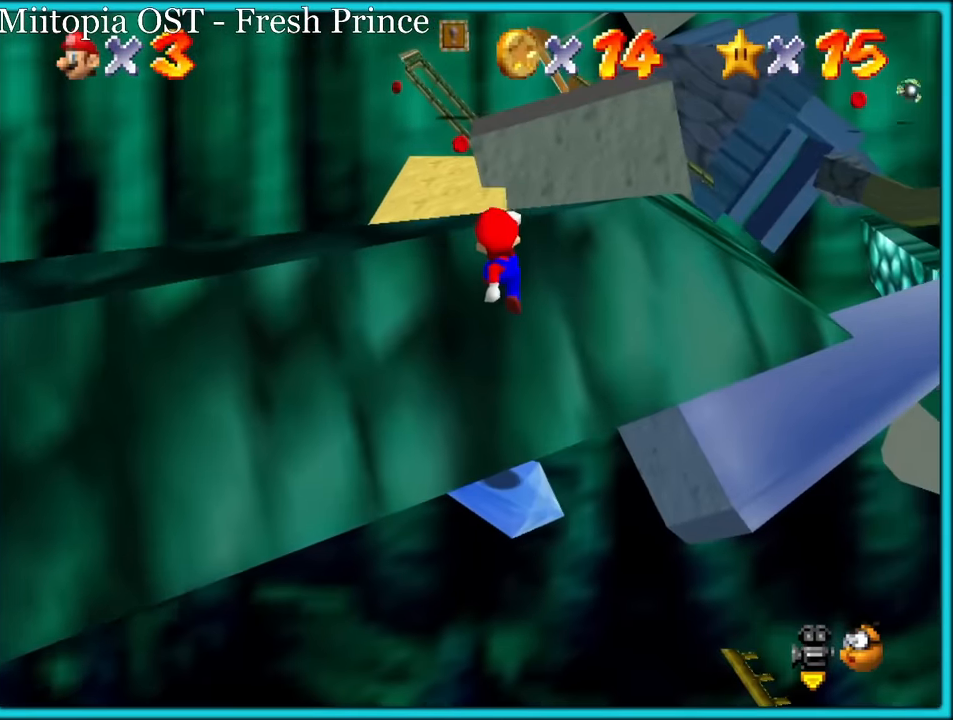
{"dt_ms": 500, "buttons": ["A"], "left_stick": "up", "button_events": [[134, "A", "up"], [417, "A", "down"]]}
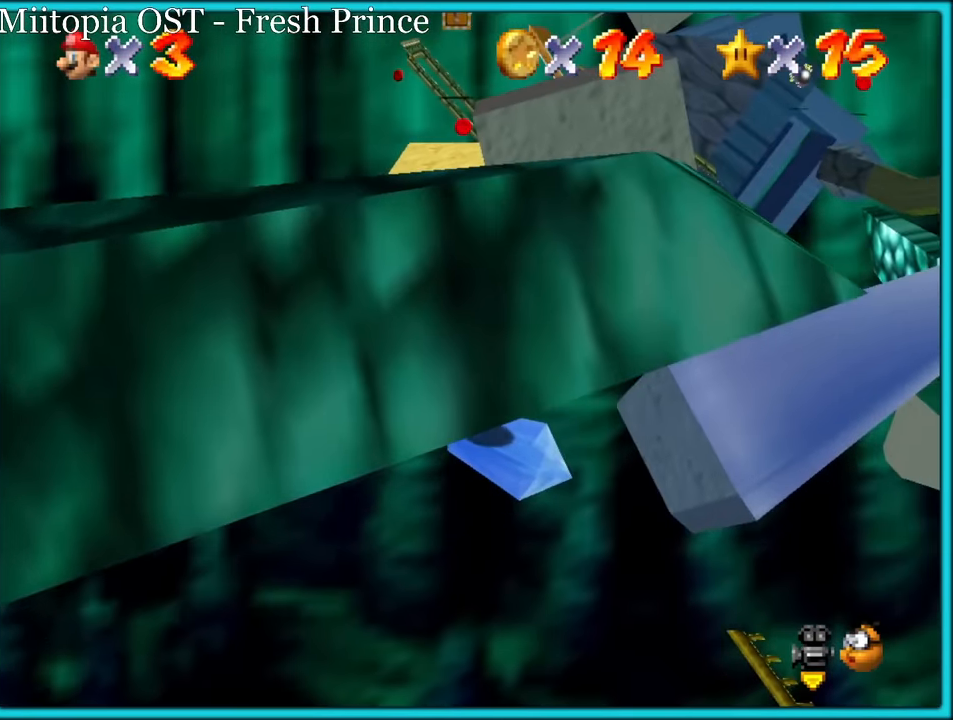
{"dt_ms": 500, "buttons": ["A"], "left_stick": "up-left", "button_events": []}
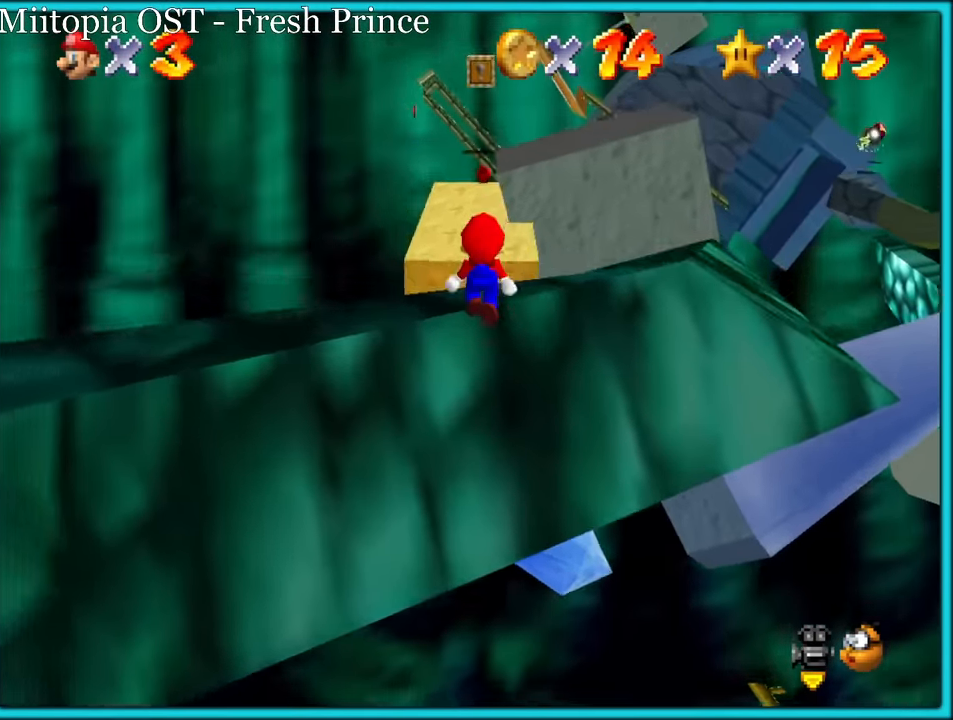
{"dt_ms": 500, "buttons": [], "left_stick": "center", "button_events": [[17, "A", "up"], [350, "C_RIGHT", "down"], [416, "C_RIGHT", "up"]]}
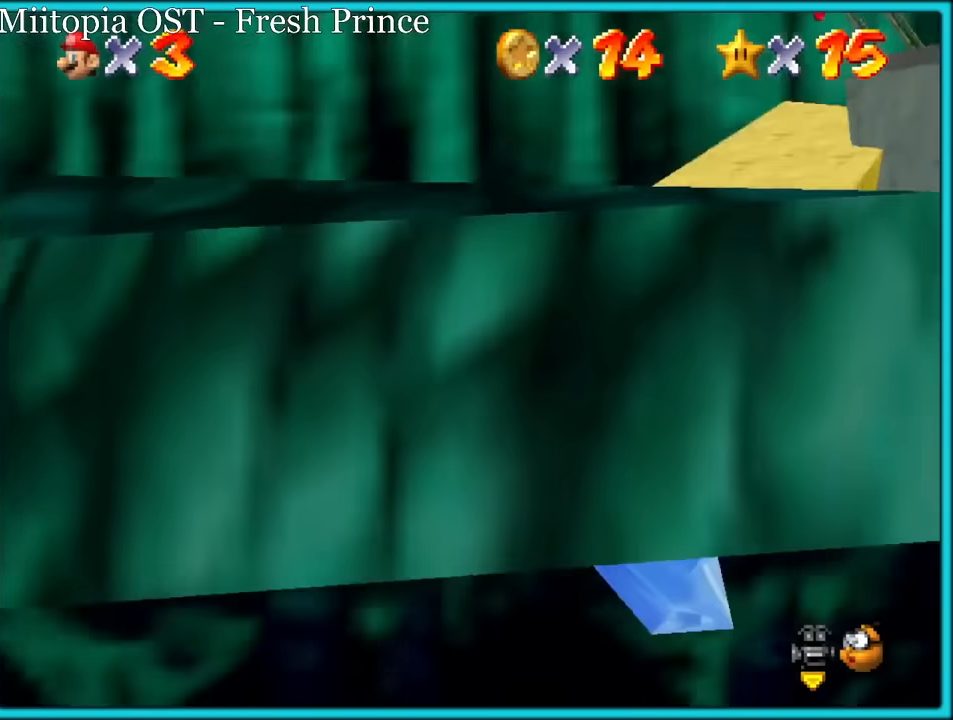
{"dt_ms": 500, "buttons": [], "left_stick": "center", "button_events": [[283, "C_LEFT", "down"], [333, "C_LEFT", "up"]]}
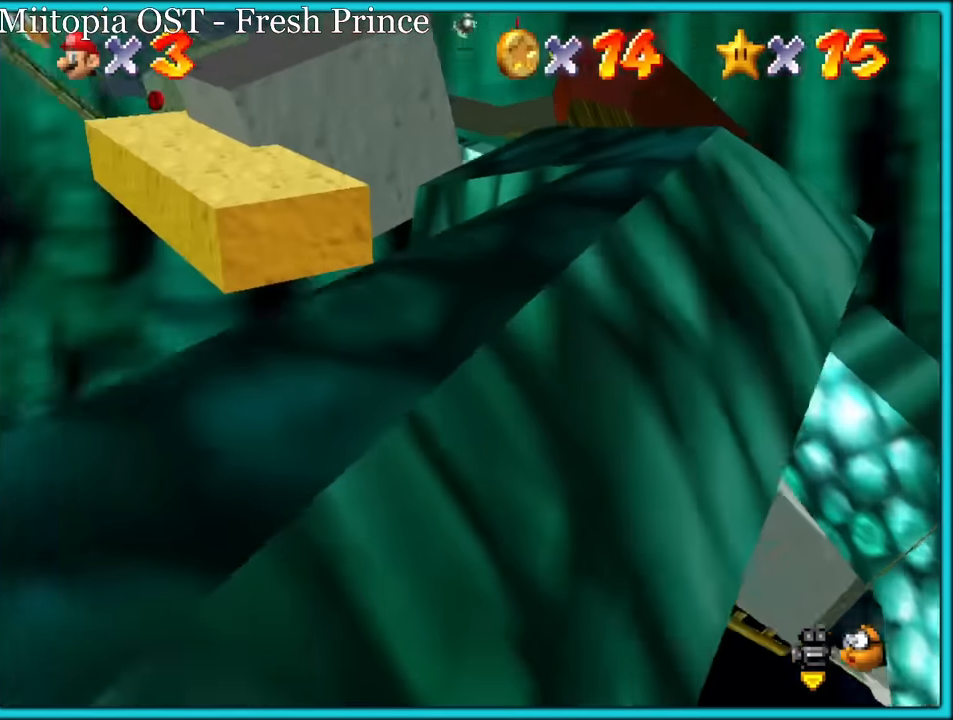
{"dt_ms": 500, "buttons": [], "left_stick": "center", "button_events": [[233, "C_RIGHT", "down"], [266, "C_RIGHT", "up"]]}
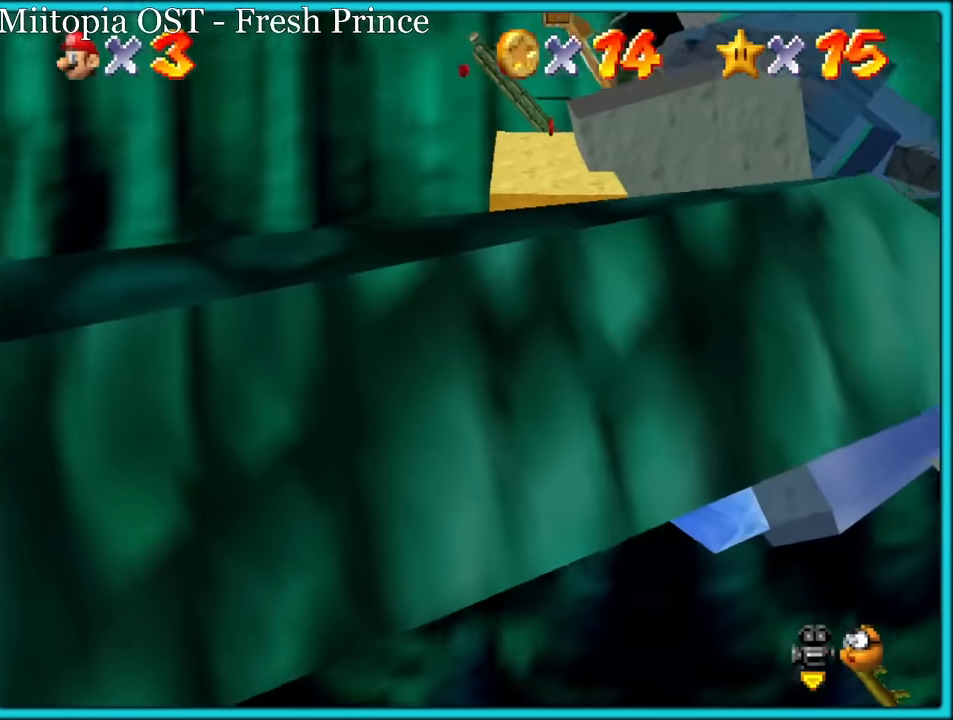
{"dt_ms": 500, "buttons": [], "left_stick": "center", "button_events": []}
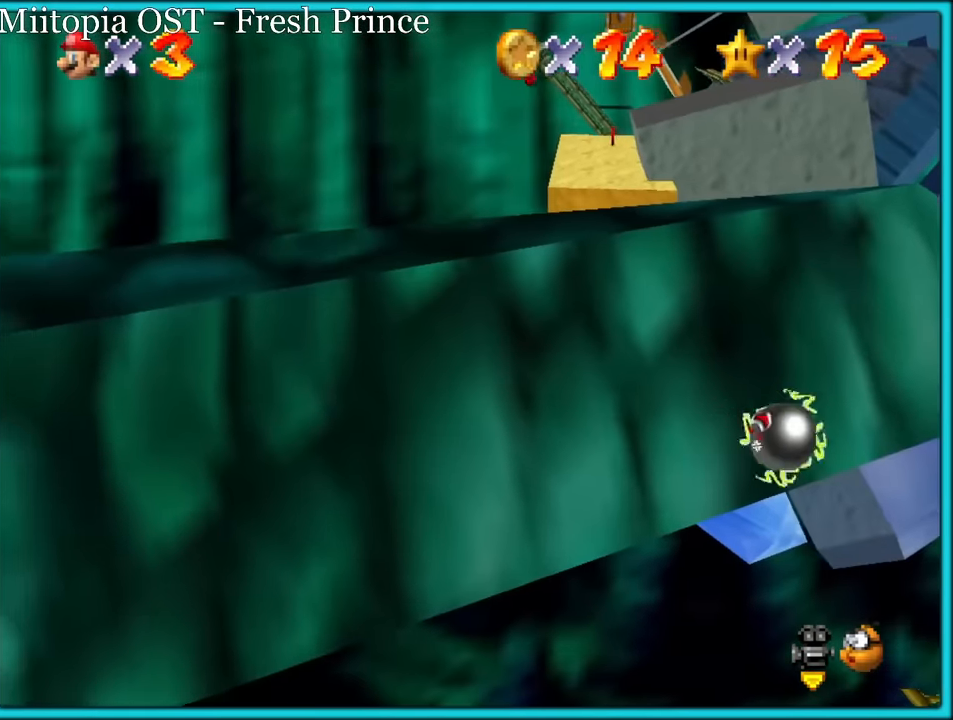
{"dt_ms": 500, "buttons": [], "left_stick": "up", "button_events": []}
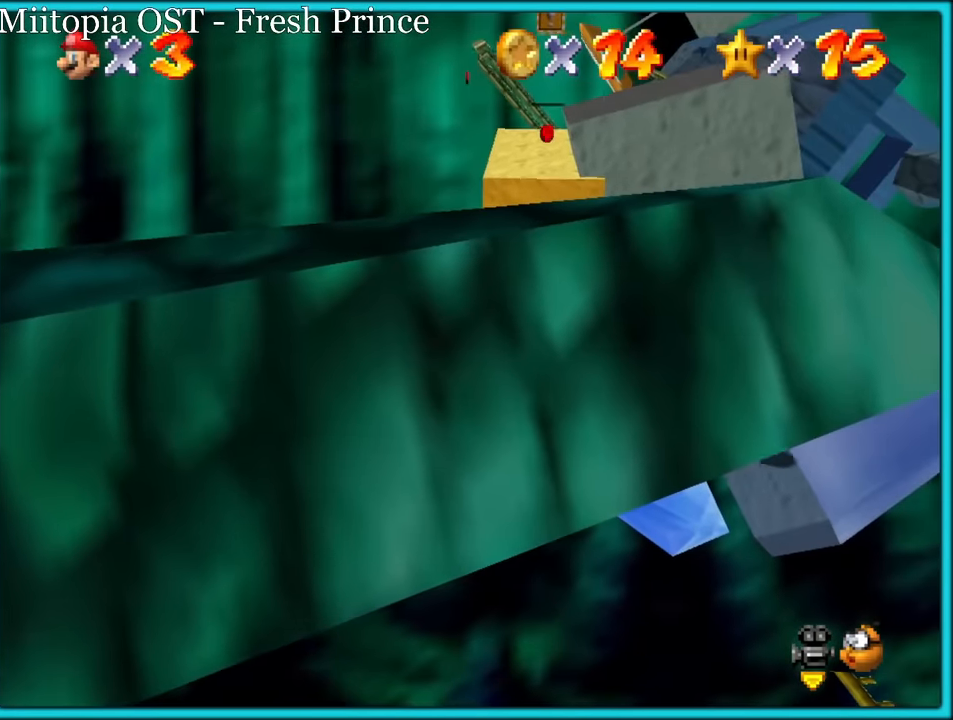
{"dt_ms": 500, "buttons": ["Z"], "left_stick": "up", "button_events": [[500, "Z", "down"]]}
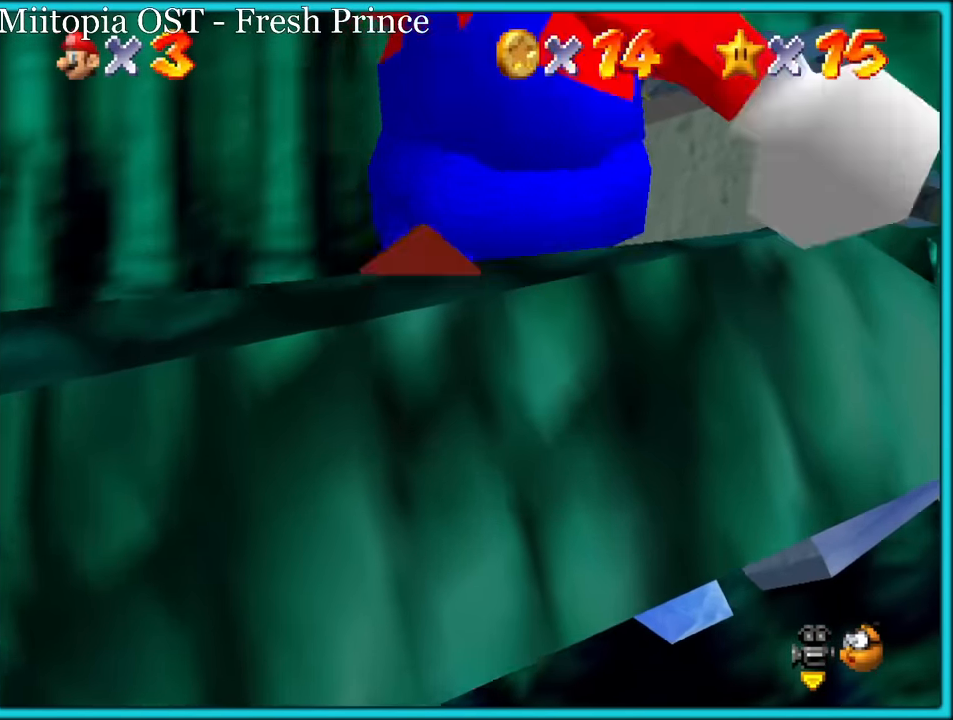
{"dt_ms": 500, "buttons": ["A", "Z"], "left_stick": "up", "button_events": [[50, "A", "down"]]}
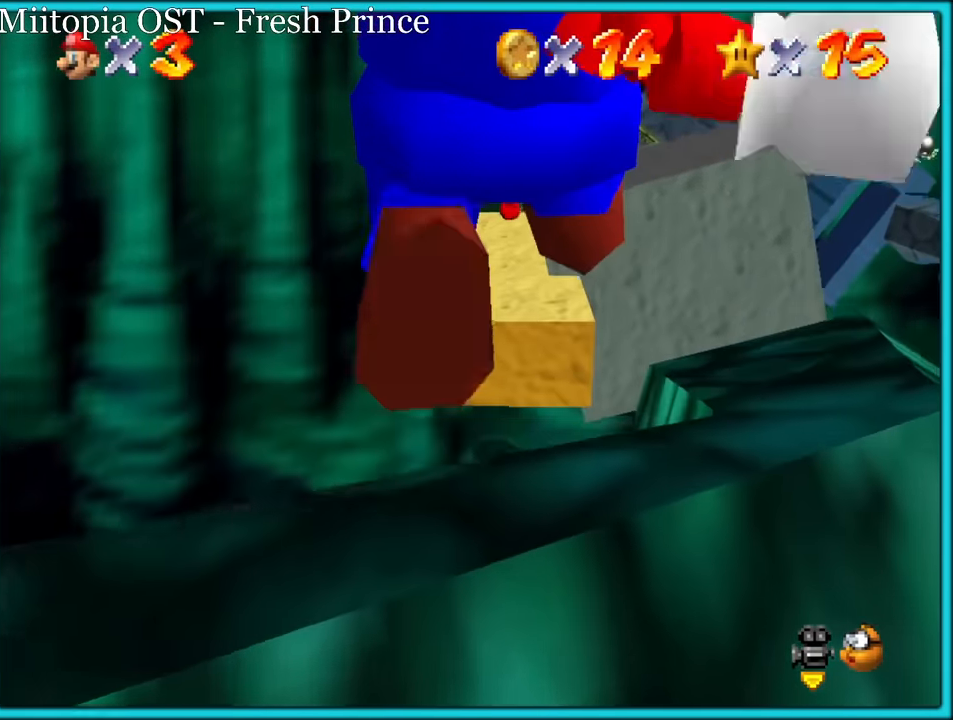
{"dt_ms": 1000, "buttons": [], "left_stick": "up", "button_events": [[116, "A", "up"], [166, "A", "down"], [316, "A", "up"], [550, "Z", "up"]]}
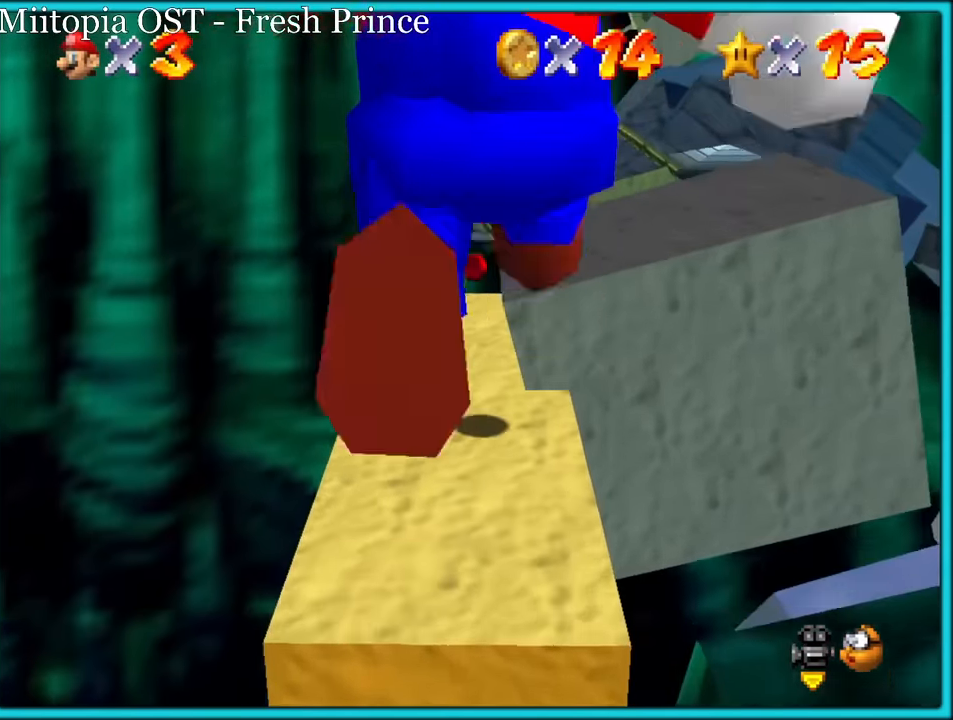
{"dt_ms": 500, "buttons": ["A"], "left_stick": "up", "button_events": [[83, "A", "down"]]}